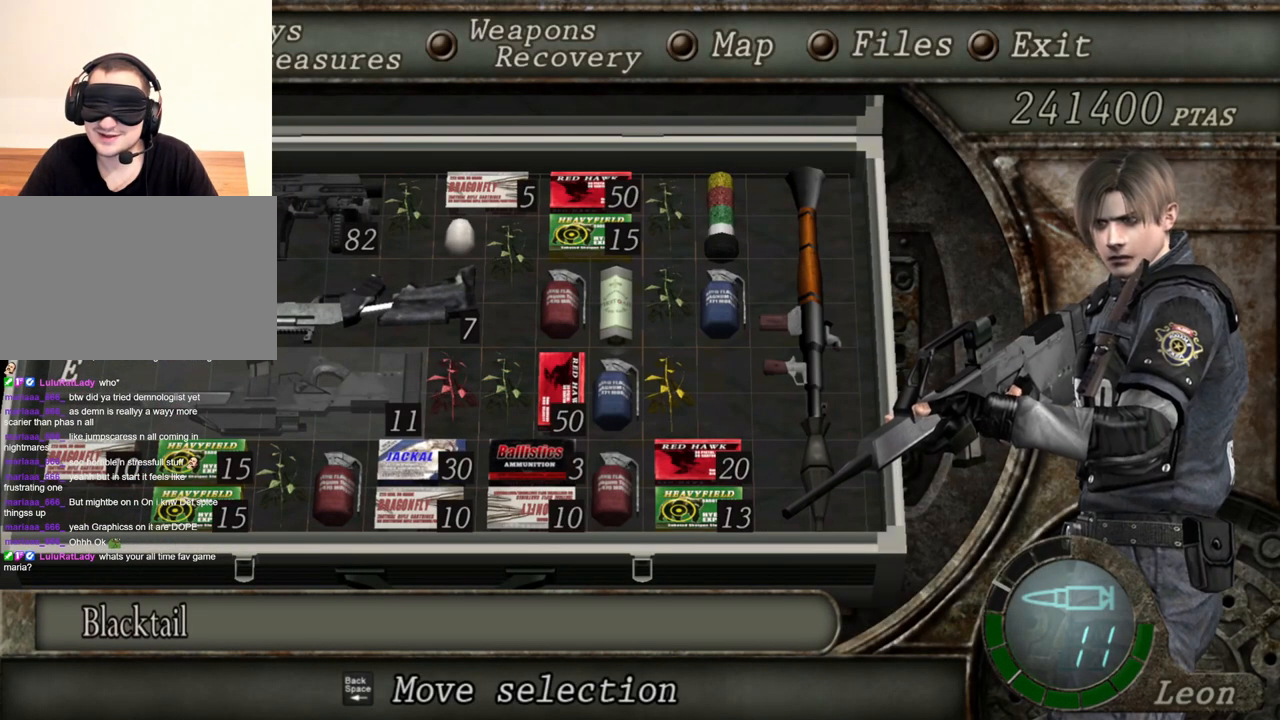
Gameplay with keyboard and mouse; each line is a JSON object with the keys and mouse buttons held at the frame after it. "events" lists presses ("down") and releases ("up") of "1", "2", "3", "4", "5", "a", "alt", "b", "c", "ctrl", "d", "e", "f", "g", "q", "r", "s", "shift", "space", "t", "tab", "tilde", "v", "w", "x", "z", "mouse_left", "mouse_wheel", "mouse_right", "mouse_mb4" and "mouse_mb5" between this image and that frame as [ms after this image, input, new state], when the widget could be followed in between. "mouse_left", "mouse_wheel", "mouse_right", "mouse_mb4", "mouse_mb5" = the "left", "wheel", "right", "mb4", "mb5" buttons of the "mouse" list. No other keys are recorded. "wheel" means that the mouse wheel is clicked or scrolled. Mouse movement is not recorded.
{"keys": [], "mouse": ["right"], "events": []}
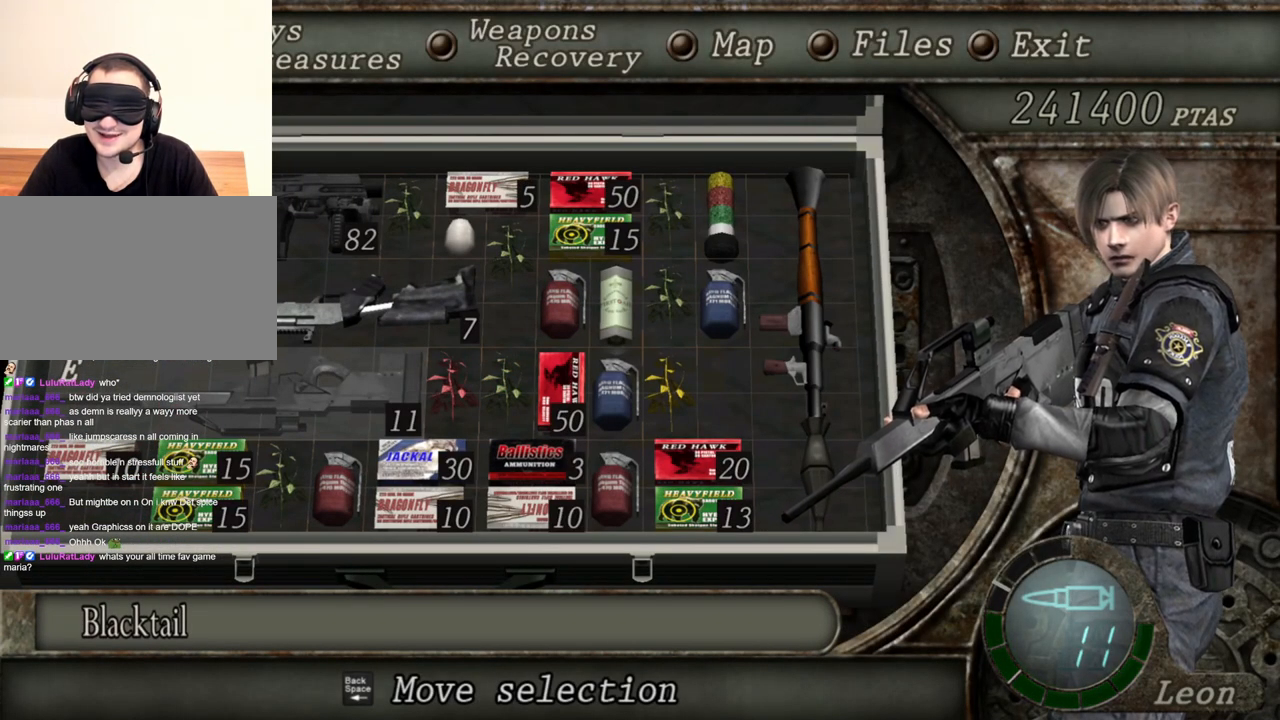
{"keys": [], "mouse": ["right"], "events": []}
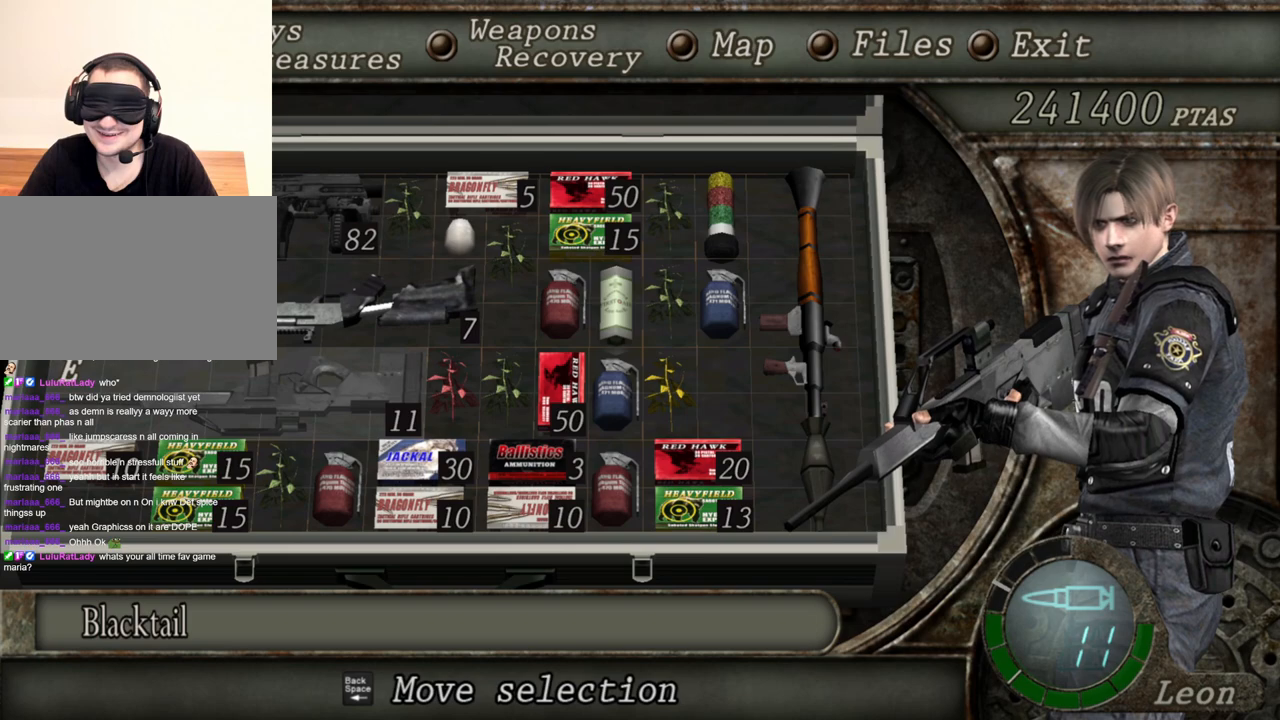
{"keys": [], "mouse": ["right"], "events": [[84, "tab", "down"], [250, "tab", "up"]]}
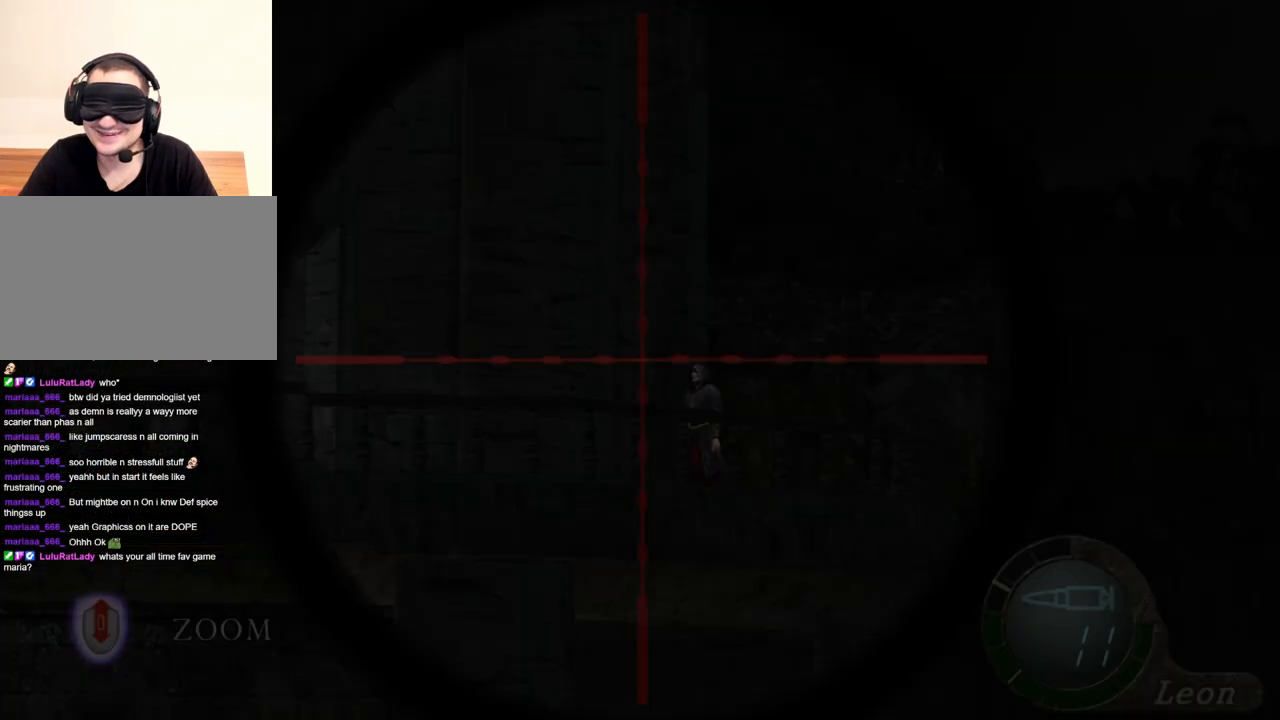
{"keys": [], "mouse": ["right"], "events": []}
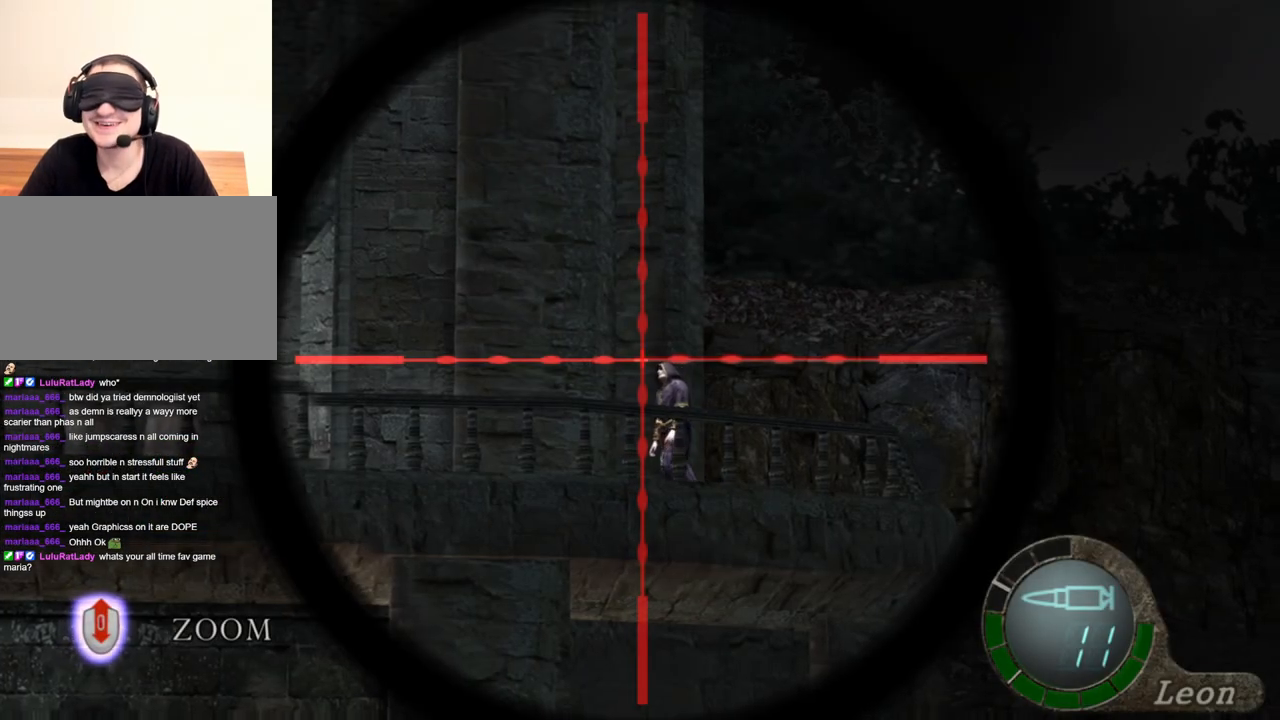
{"keys": [], "mouse": ["right"], "events": [[184, "tab", "down"], [317, "tab", "up"]]}
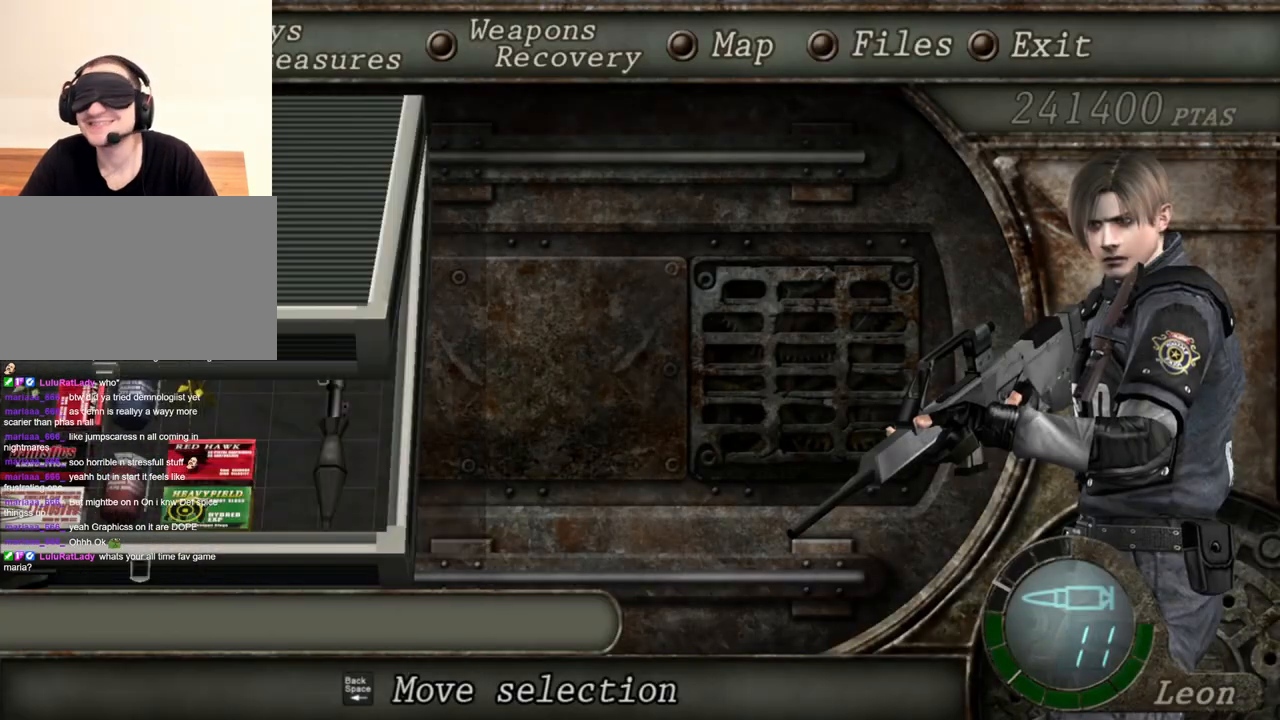
{"keys": [], "mouse": ["right"], "events": []}
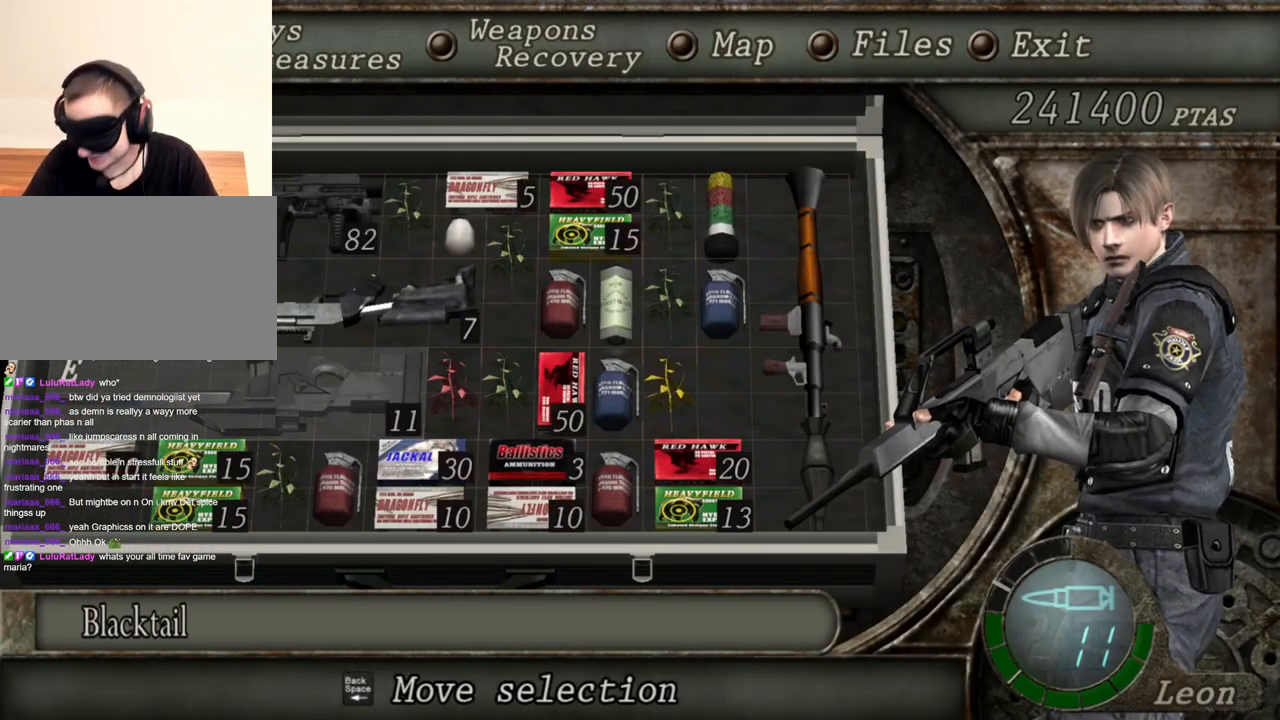
{"keys": [], "mouse": ["right"], "events": []}
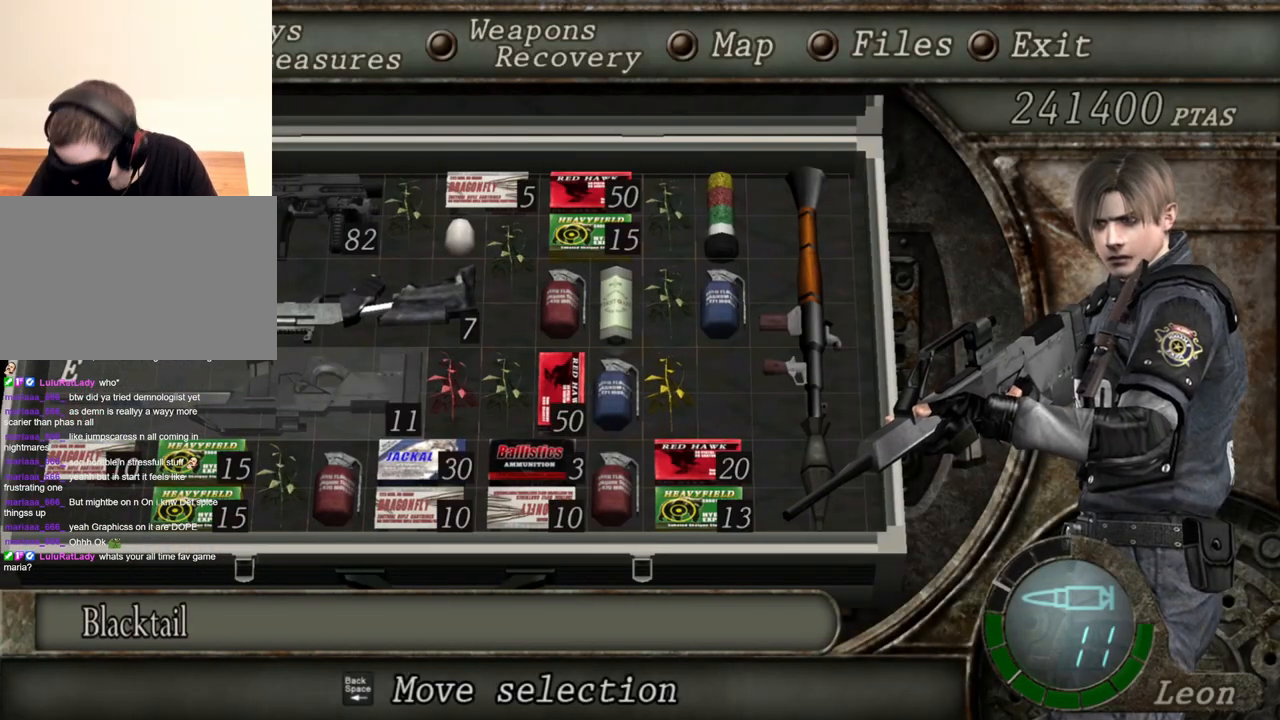
{"keys": [], "mouse": ["right"], "events": []}
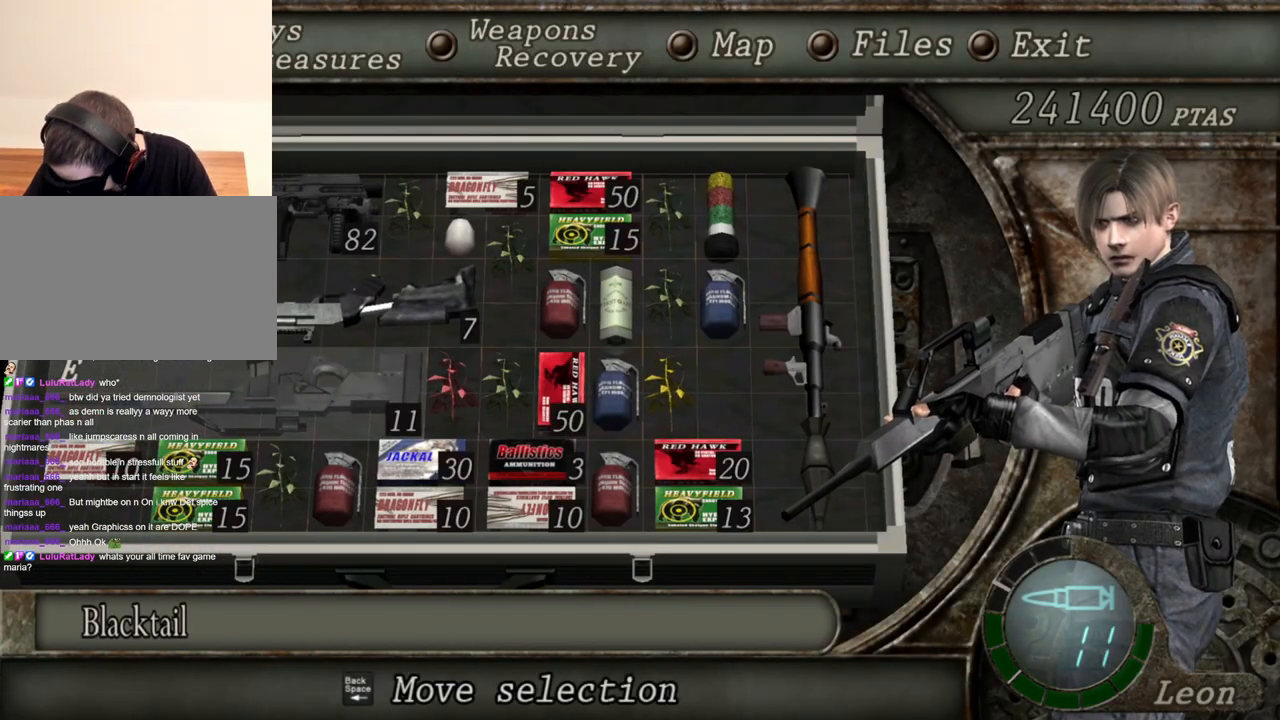
{"keys": [], "mouse": ["right"], "events": []}
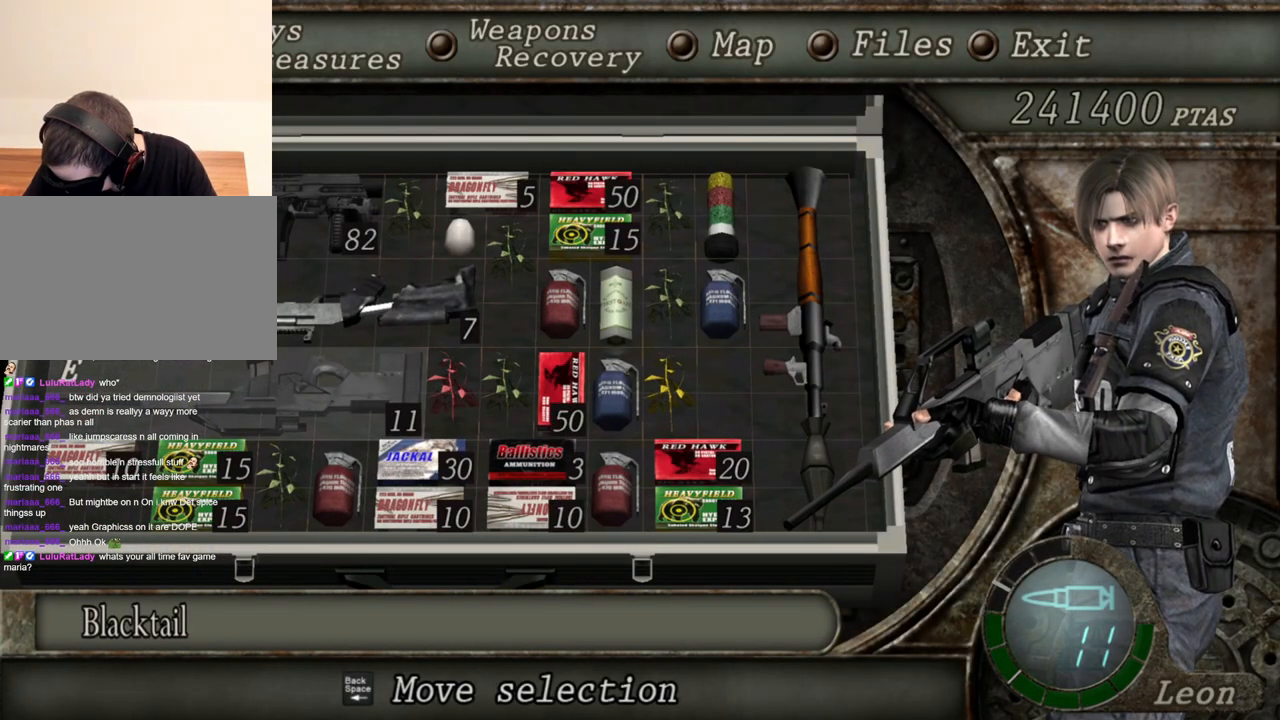
{"keys": [], "mouse": ["right"], "events": [[284, "tab", "down"], [417, "tab", "up"]]}
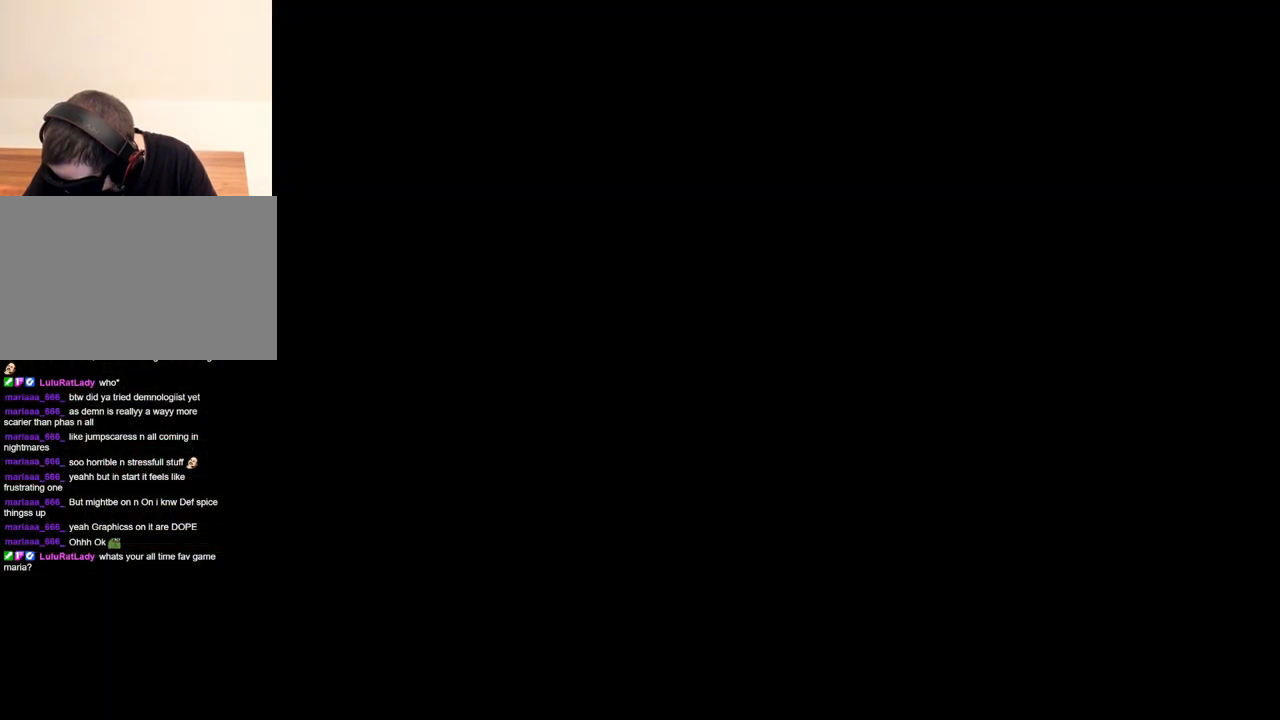
{"keys": [], "mouse": ["right"], "events": [[117, "mouse_left", "down"], [384, "mouse_left", "up"]]}
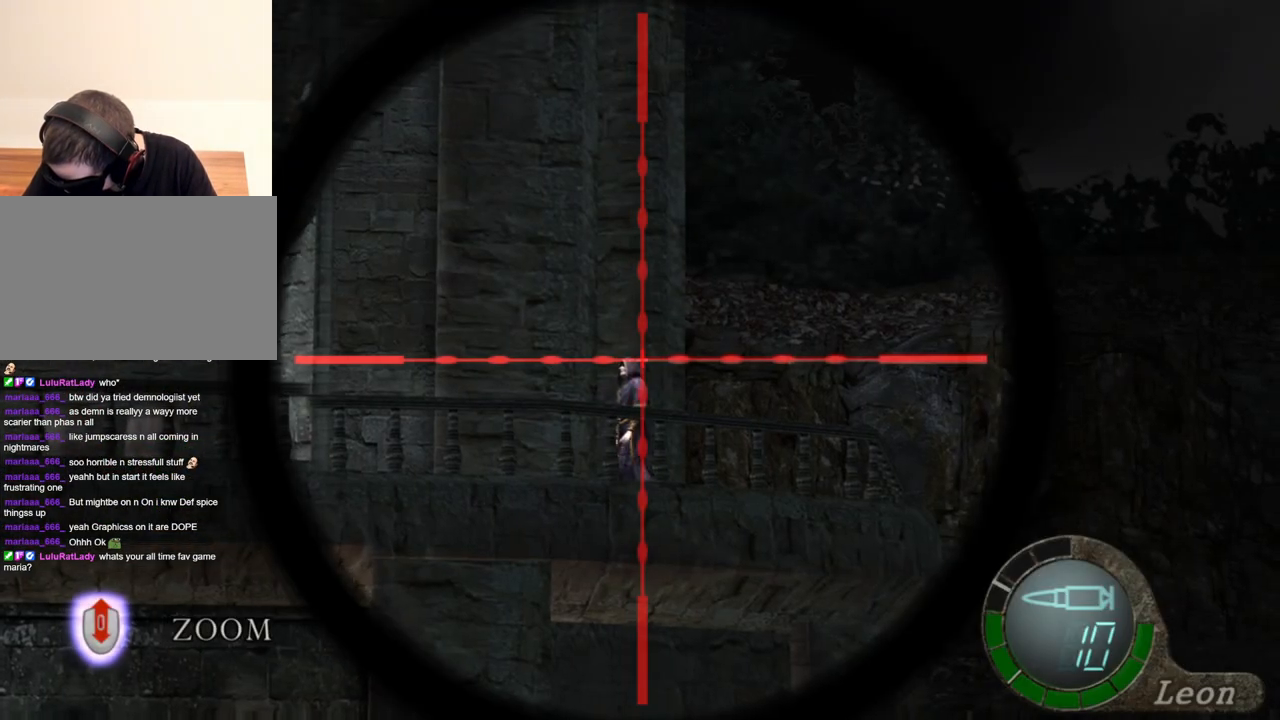
{"keys": [], "mouse": ["right"], "events": []}
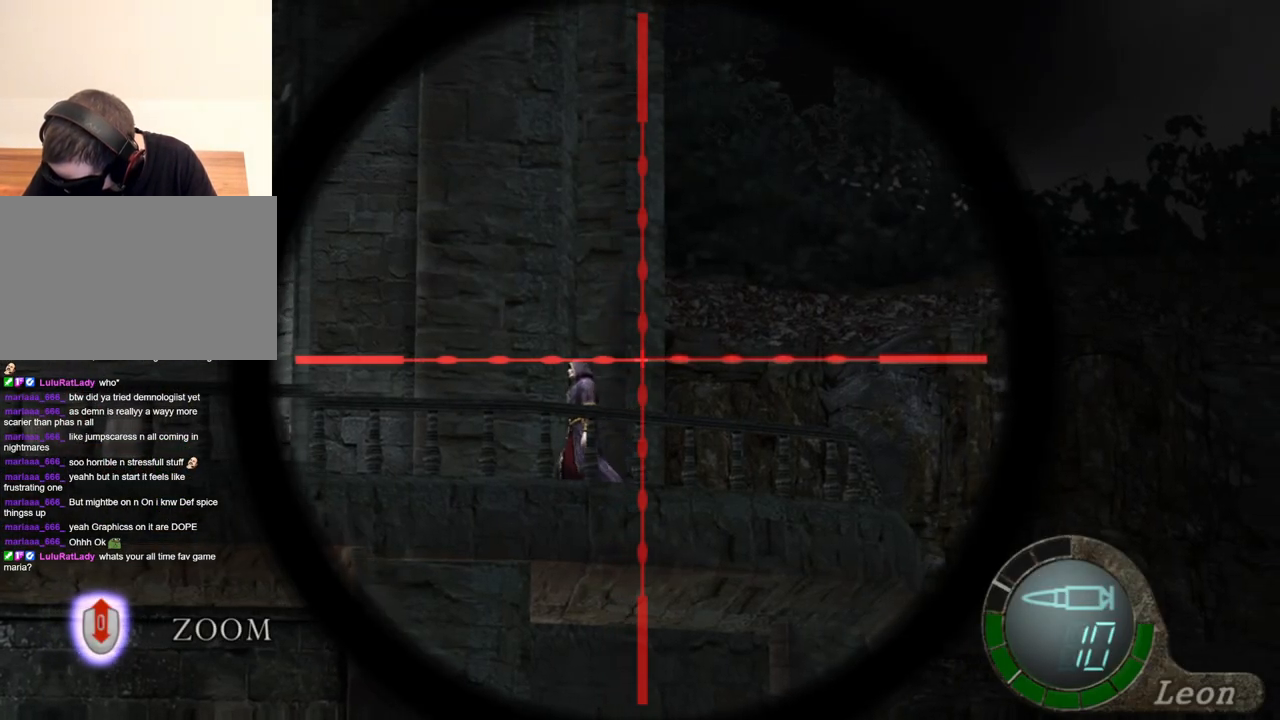
{"keys": [], "mouse": ["right"], "events": [[50, "tab", "down"], [184, "tab", "up"]]}
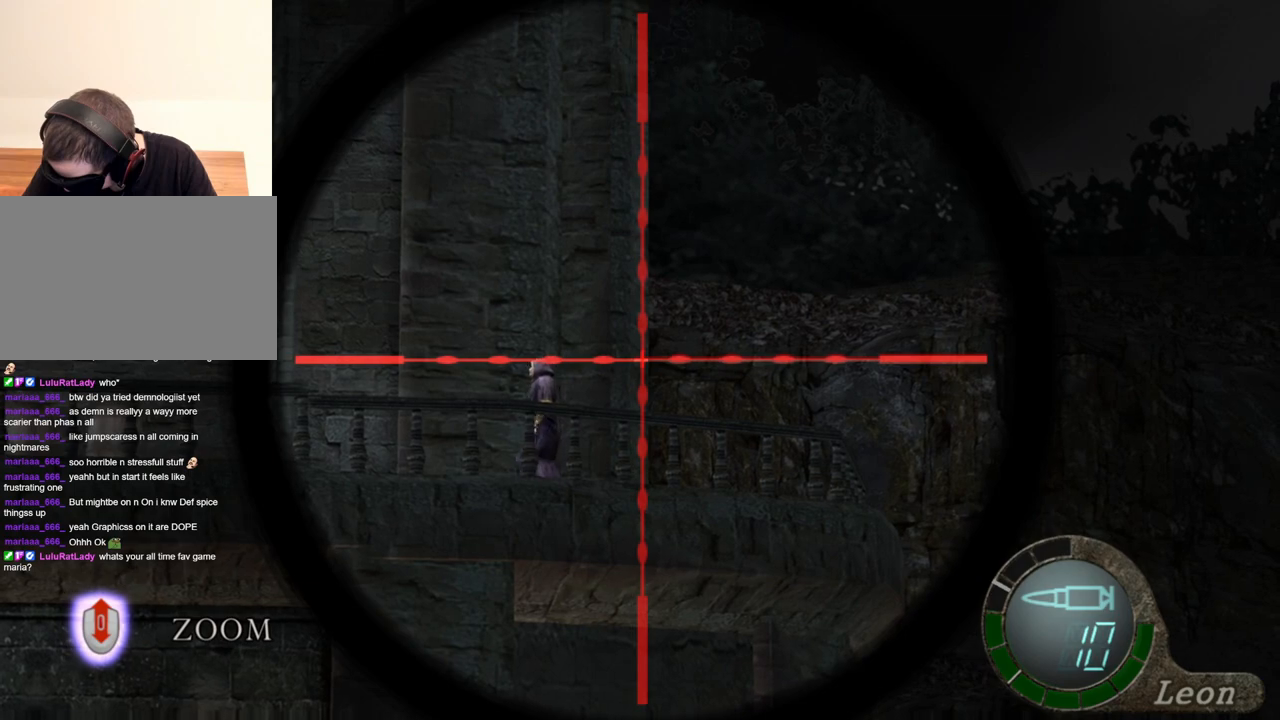
{"keys": [], "mouse": ["right"], "events": [[50, "tab", "down"], [184, "tab", "up"]]}
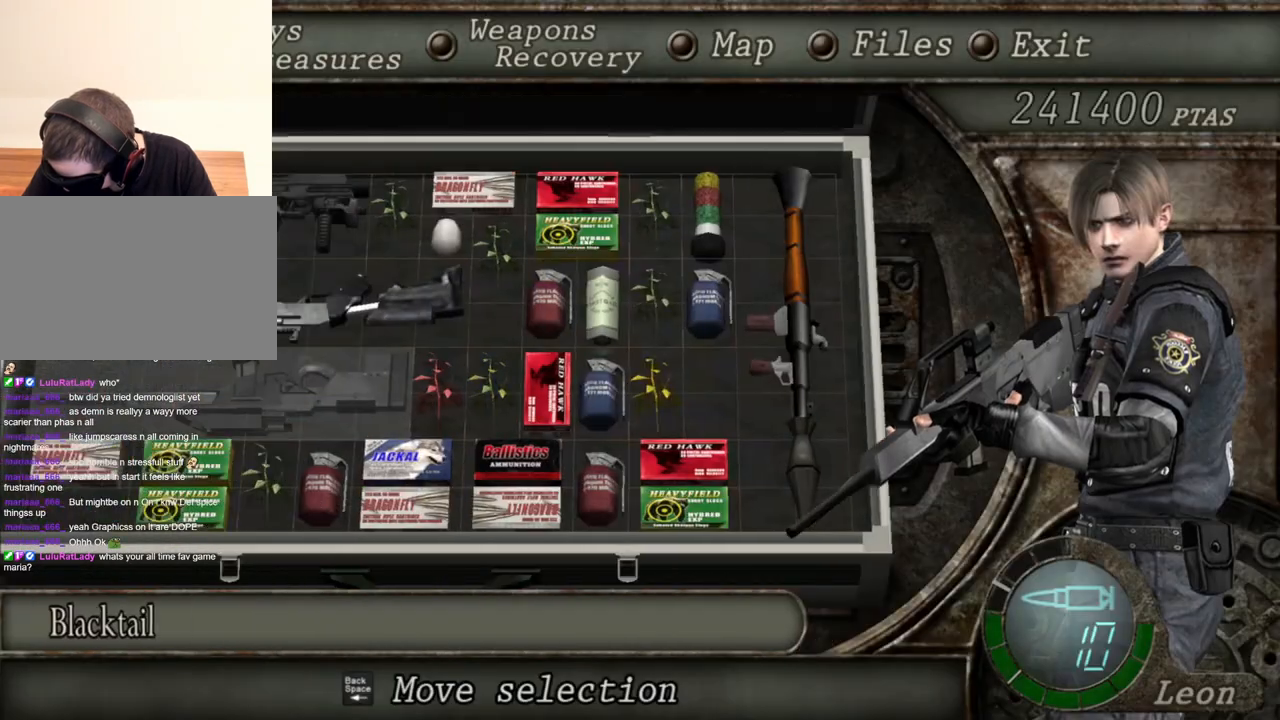
{"keys": [], "mouse": ["right"], "events": []}
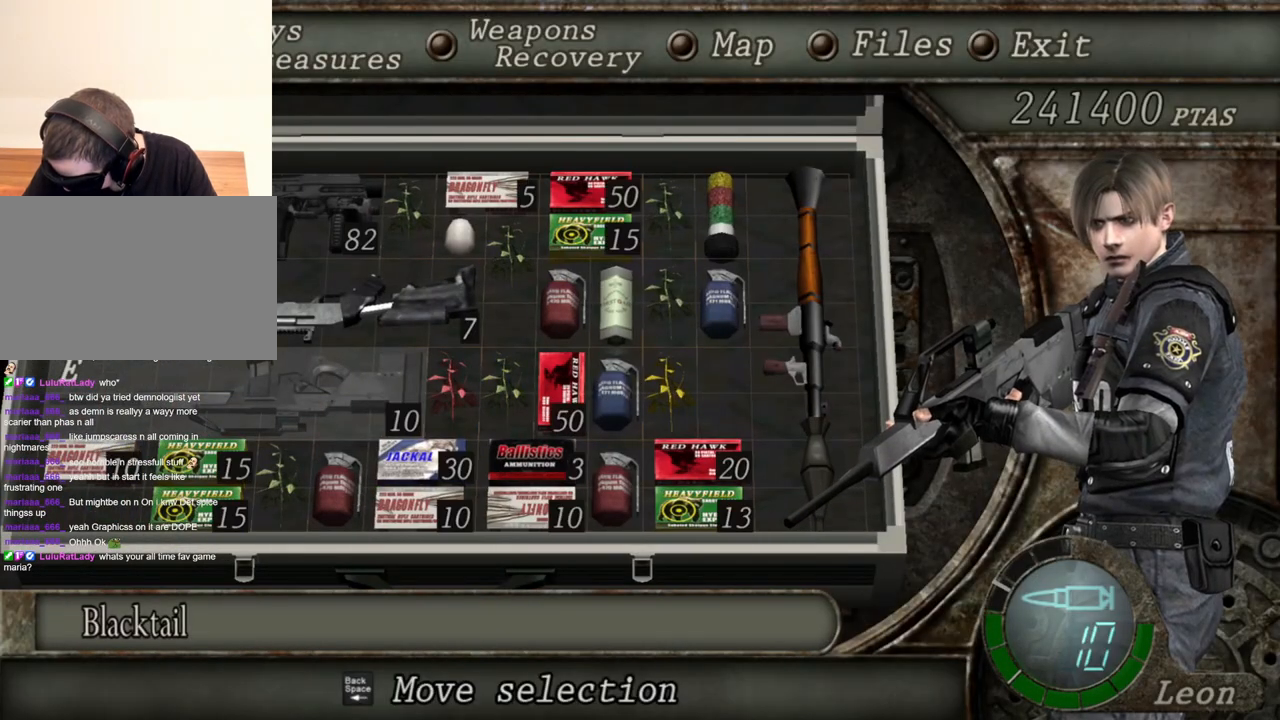
{"keys": [], "mouse": ["right"], "events": []}
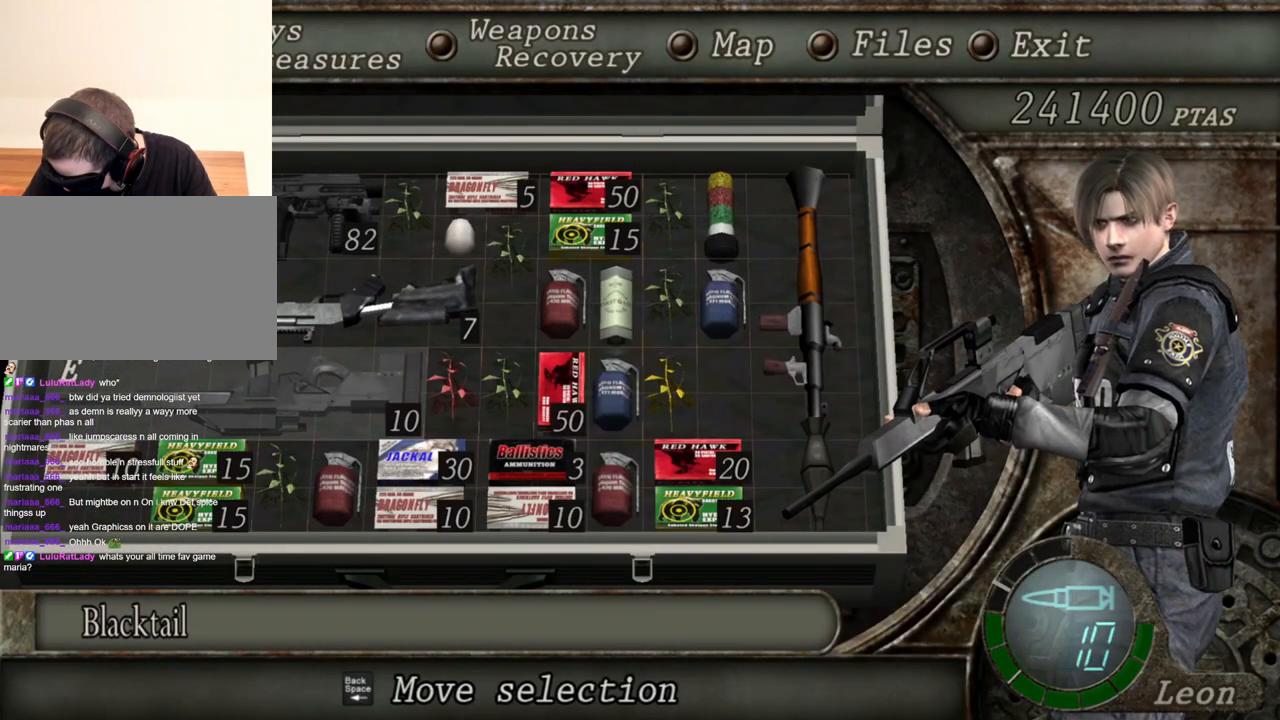
{"keys": [], "mouse": ["right"], "events": []}
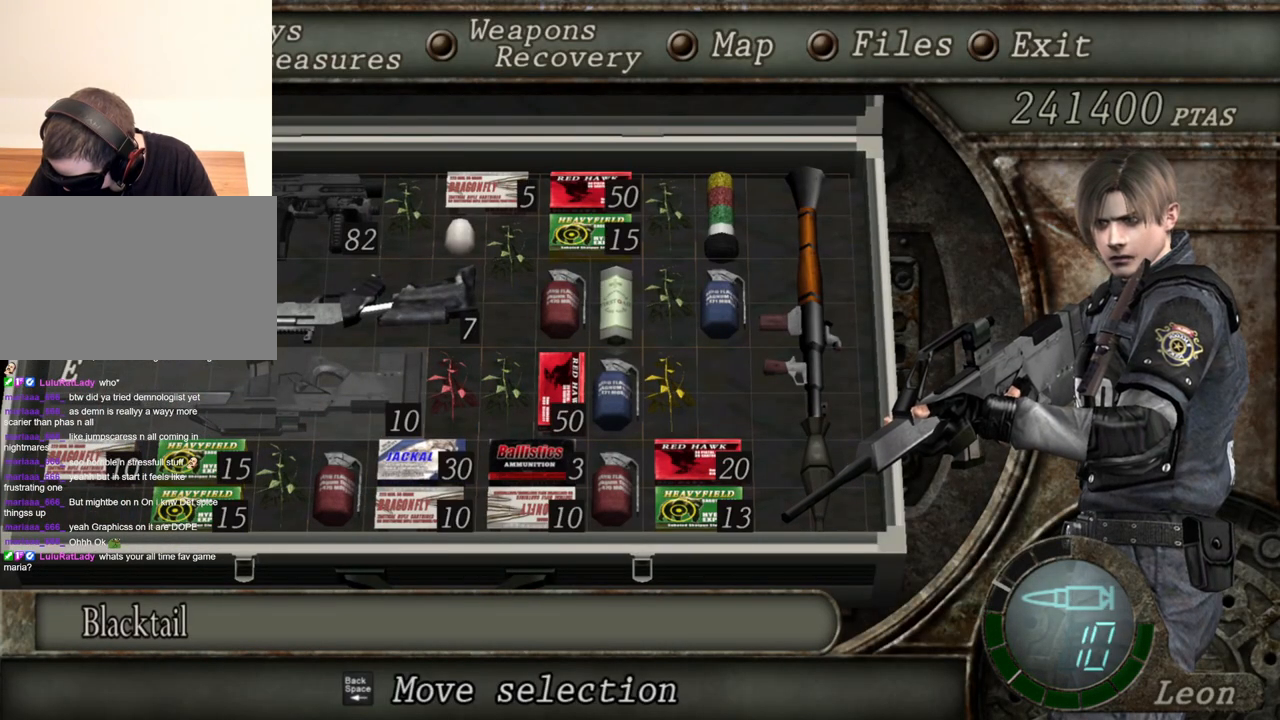
{"keys": [], "mouse": ["right"], "events": []}
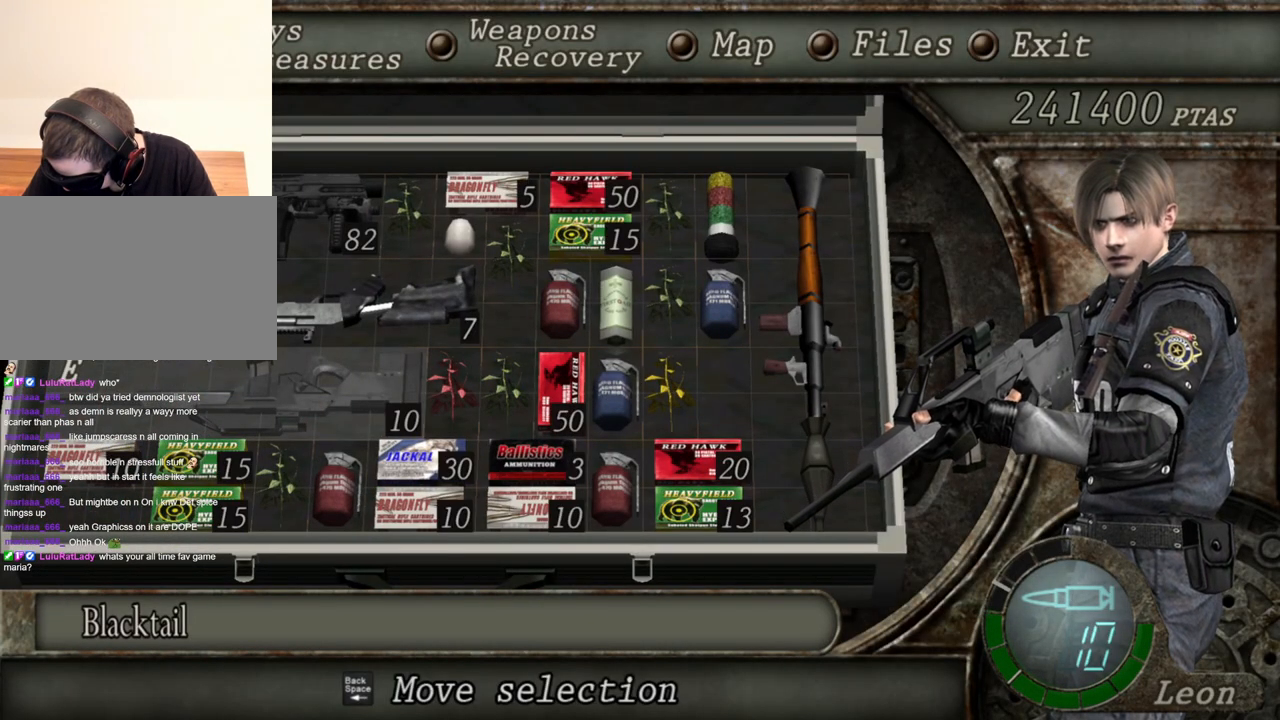
{"keys": [], "mouse": ["right"], "events": [[217, "tab", "down"], [384, "tab", "up"]]}
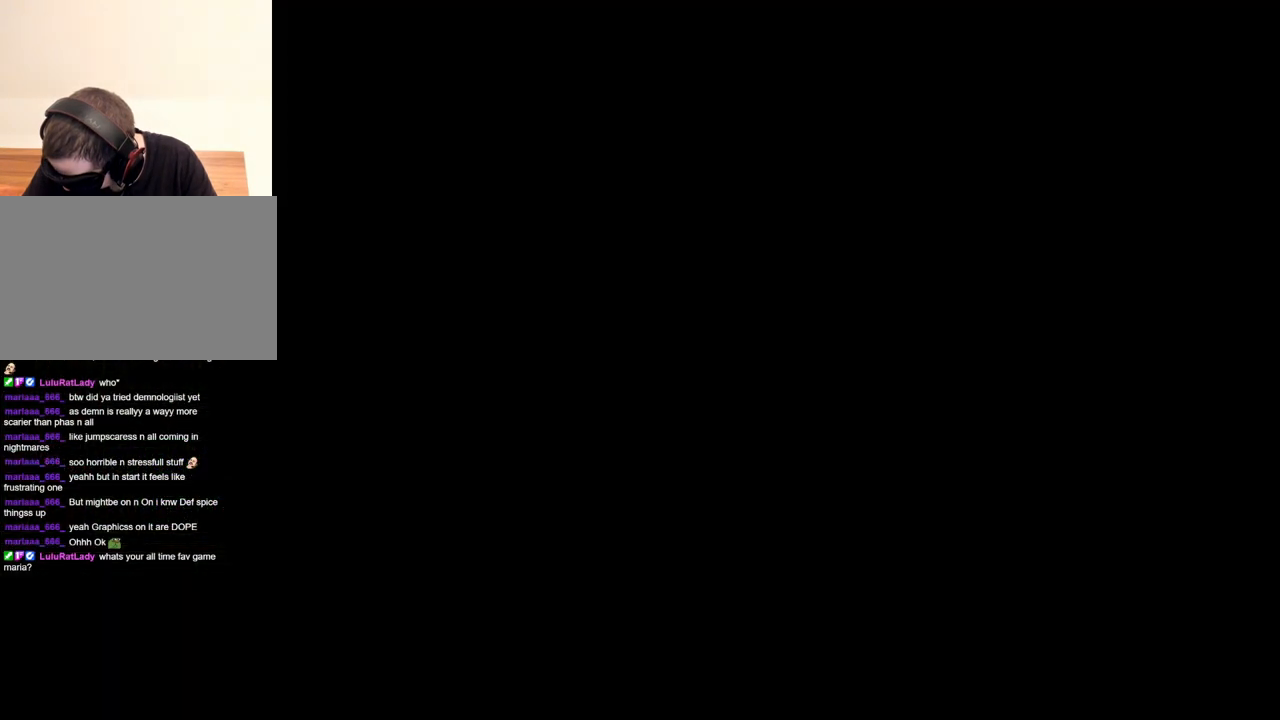
{"keys": [], "mouse": ["right"], "events": []}
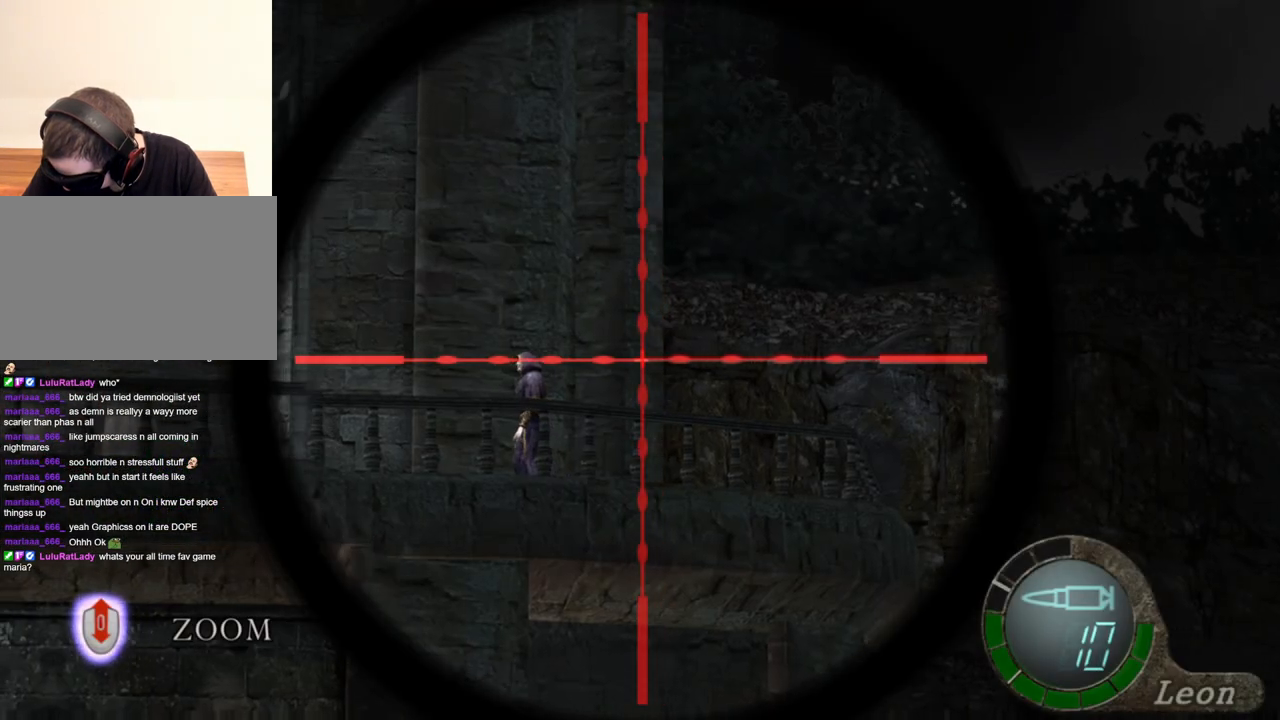
{"keys": [], "mouse": ["right"], "events": [[217, "mouse_left", "down"], [317, "mouse_left", "up"]]}
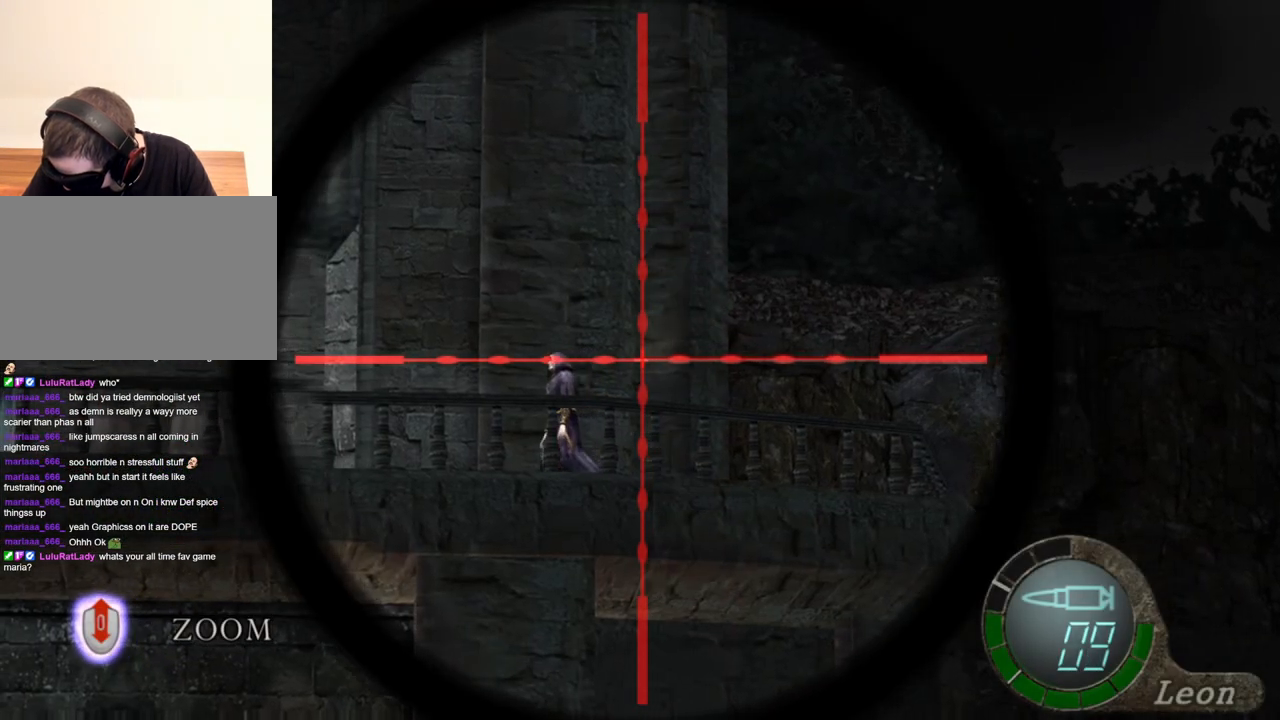
{"keys": [], "mouse": ["right"], "events": []}
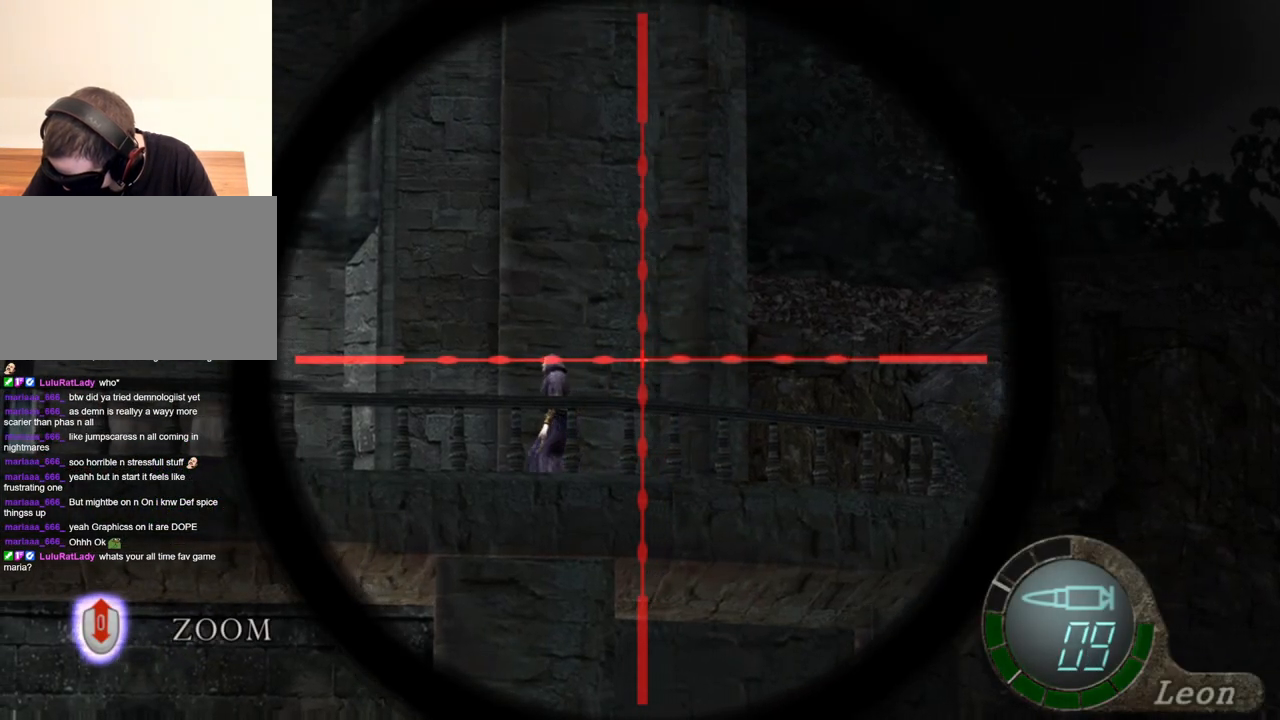
{"keys": [], "mouse": ["right"], "events": [[217, "tab", "down"], [350, "tab", "up"]]}
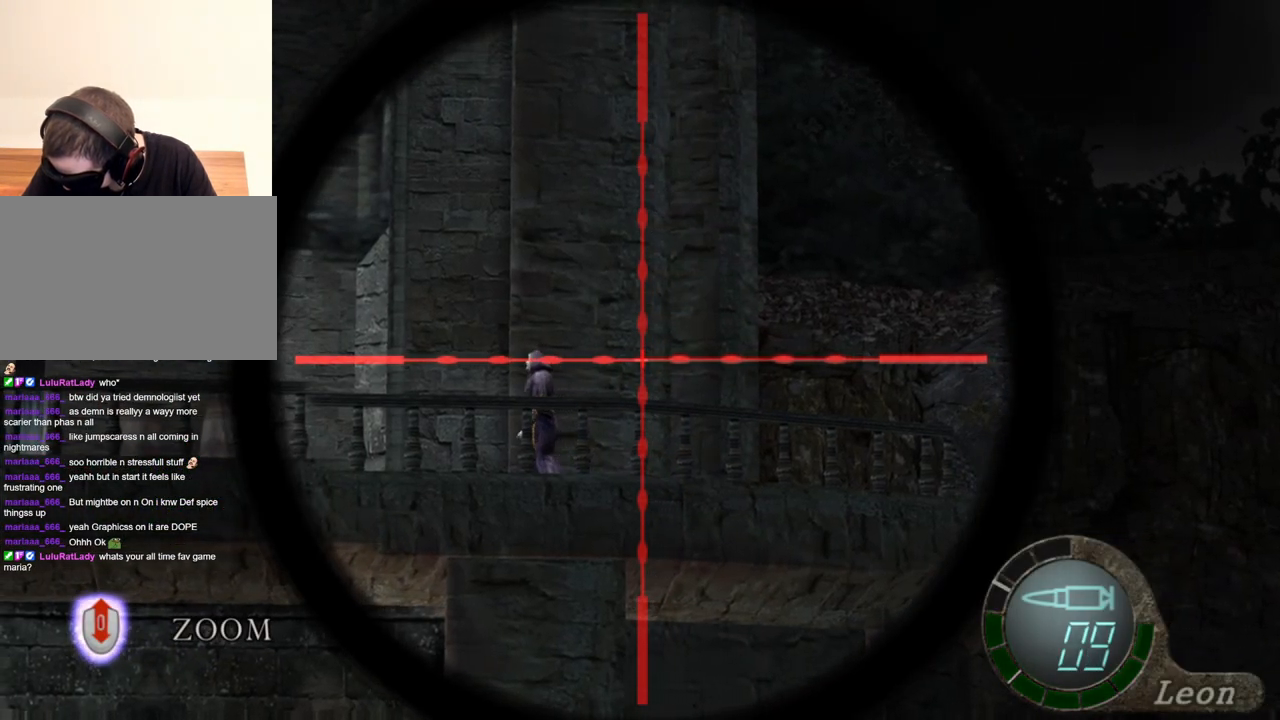
{"keys": [], "mouse": ["right"], "events": [[217, "tab", "down"], [350, "tab", "up"]]}
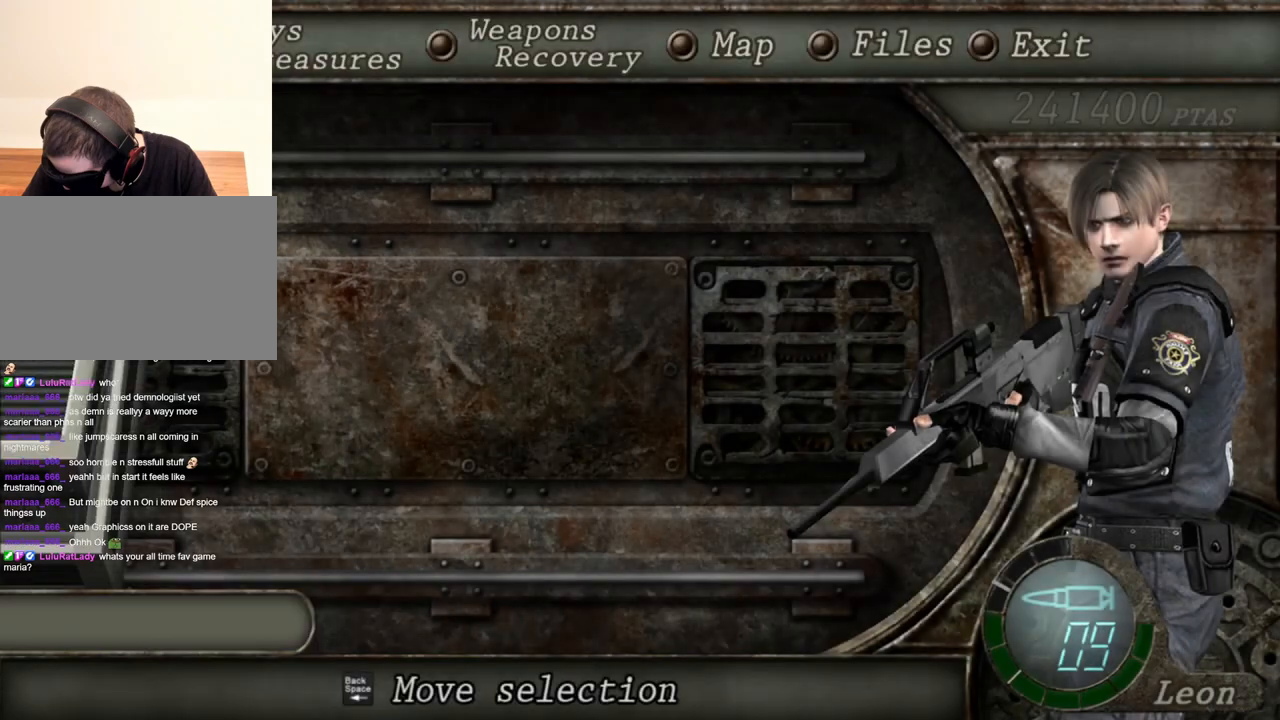
{"keys": [], "mouse": ["right"], "events": []}
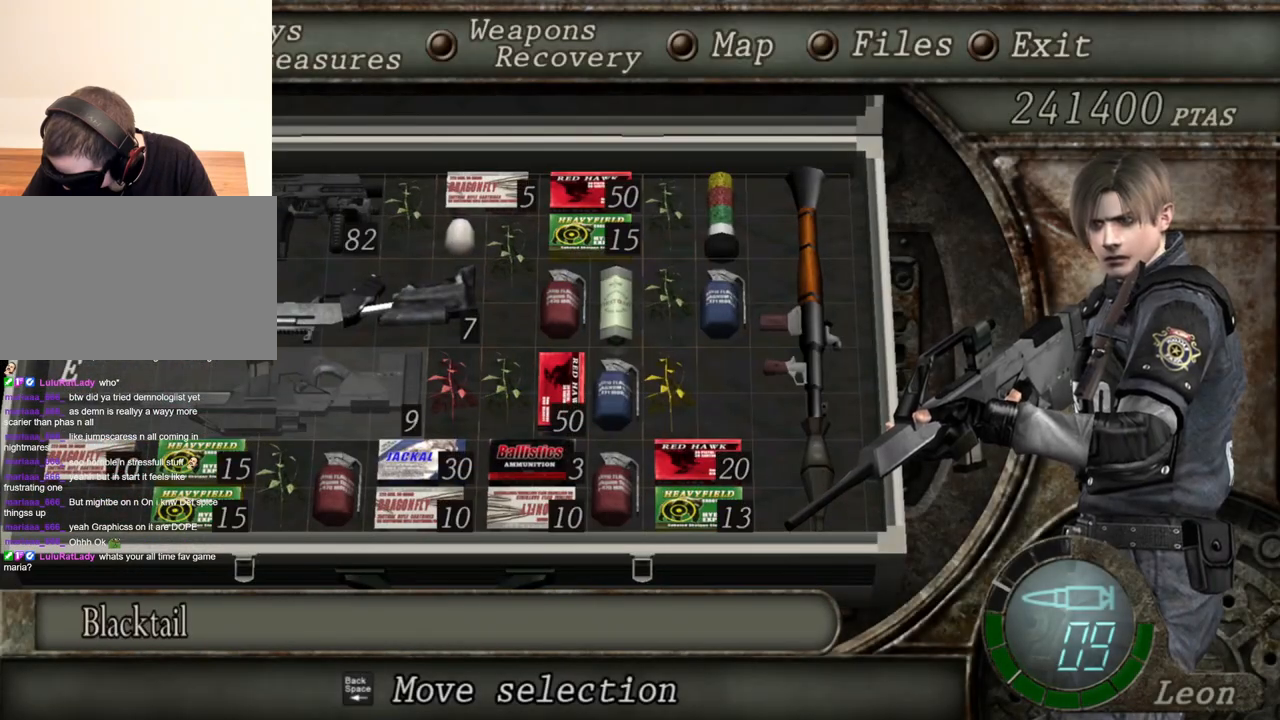
{"keys": [], "mouse": ["right"], "events": []}
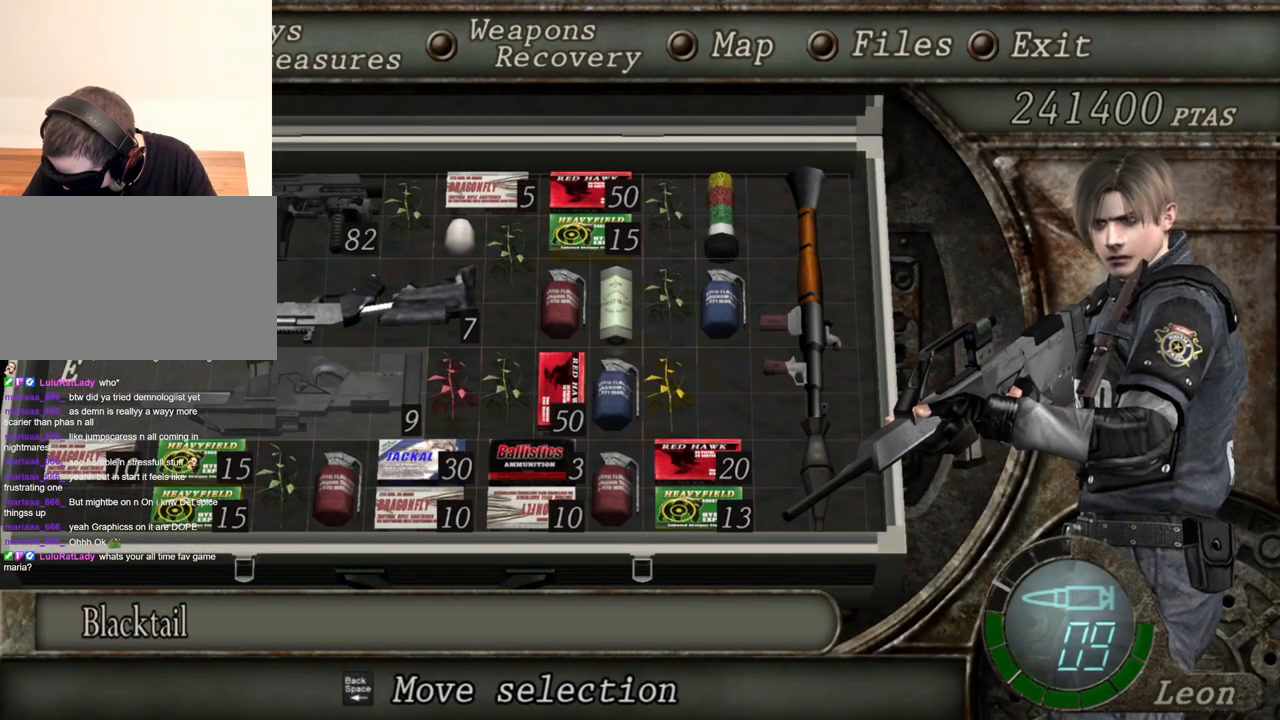
{"keys": ["tab"], "mouse": ["right"], "events": [[450, "tab", "down"]]}
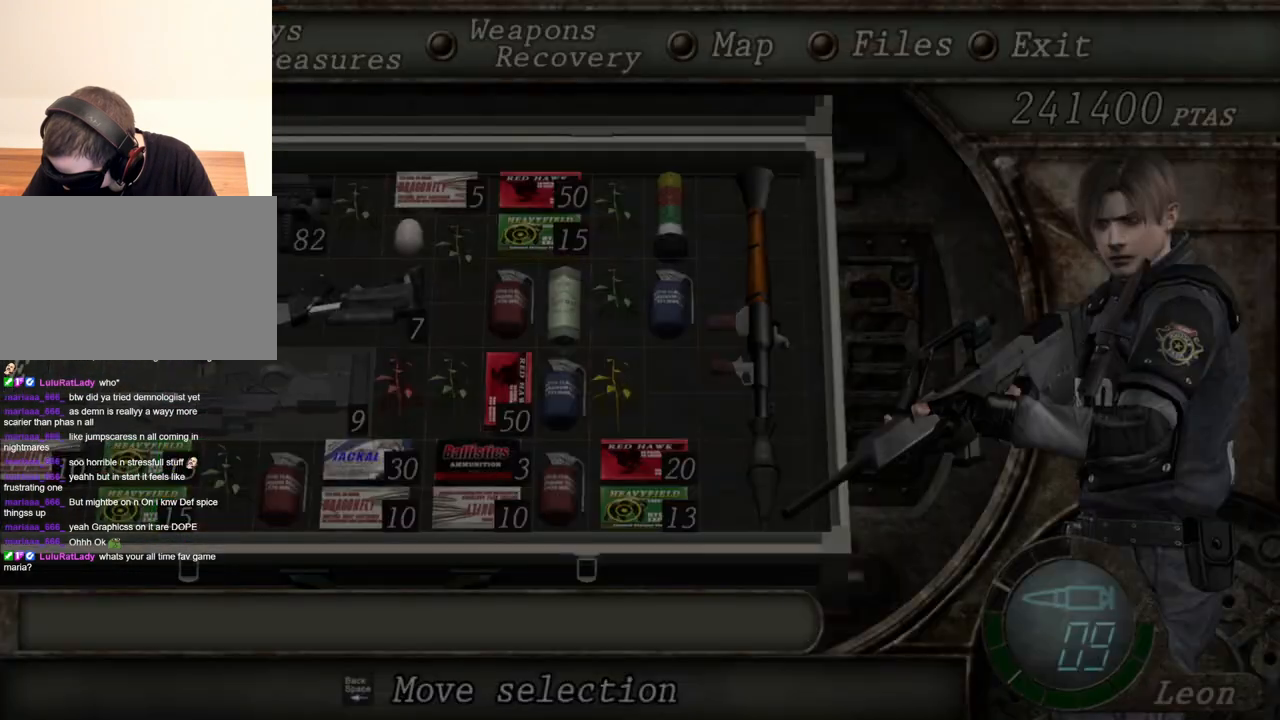
{"keys": [], "mouse": ["right"], "events": [[84, "tab", "up"]]}
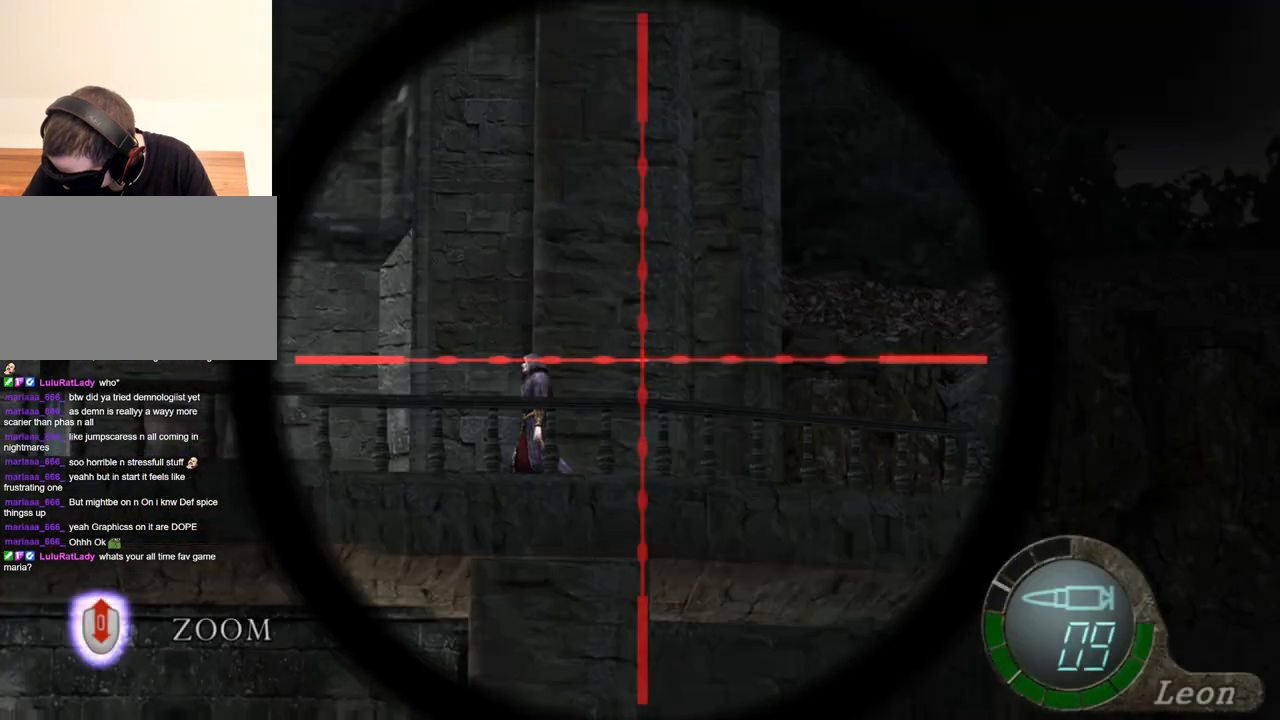
{"keys": [], "mouse": ["right"], "events": [[217, "tab", "down"], [350, "tab", "up"]]}